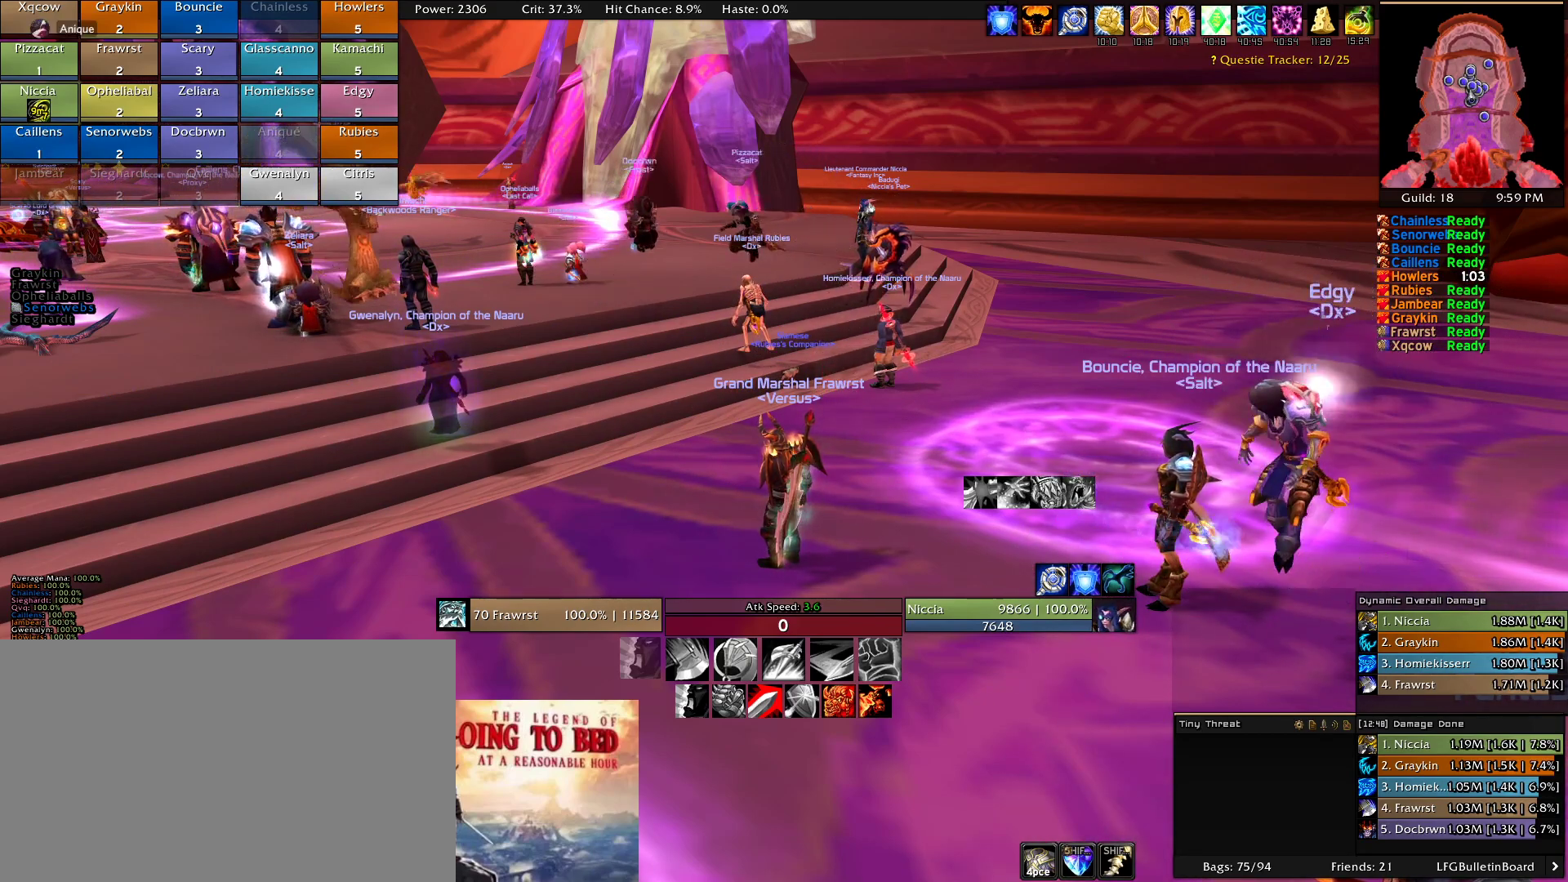
Gameplay with keyboard and mouse; each line is a JSON object with the keys and mouse buttons held at the frame after it. "events" lists presses ("down") and releases ("up") of "1", "2", "3", "4", "5", "a", "alt", "c", "caps_lock", "ctrl", "d", "e", "f", "g", "q", "r", "s", "shift", "t", "tab", "v", "w", "x", "z", "mouse_left", "mouse_wheel" and "mouse_right" between this image and that frame as [ms after this image, input, new state], when the widget could be followed in between. "mouse_left", "mouse_wheel", "mouse_right" = the "left", "wheel", "right" buttons of the "mouse" list. No other keys are recorded. "wheel" means that the mouse wheel is clicked or scrolled. Mouse movement is not recorded.
{"keys": [], "mouse": [], "events": []}
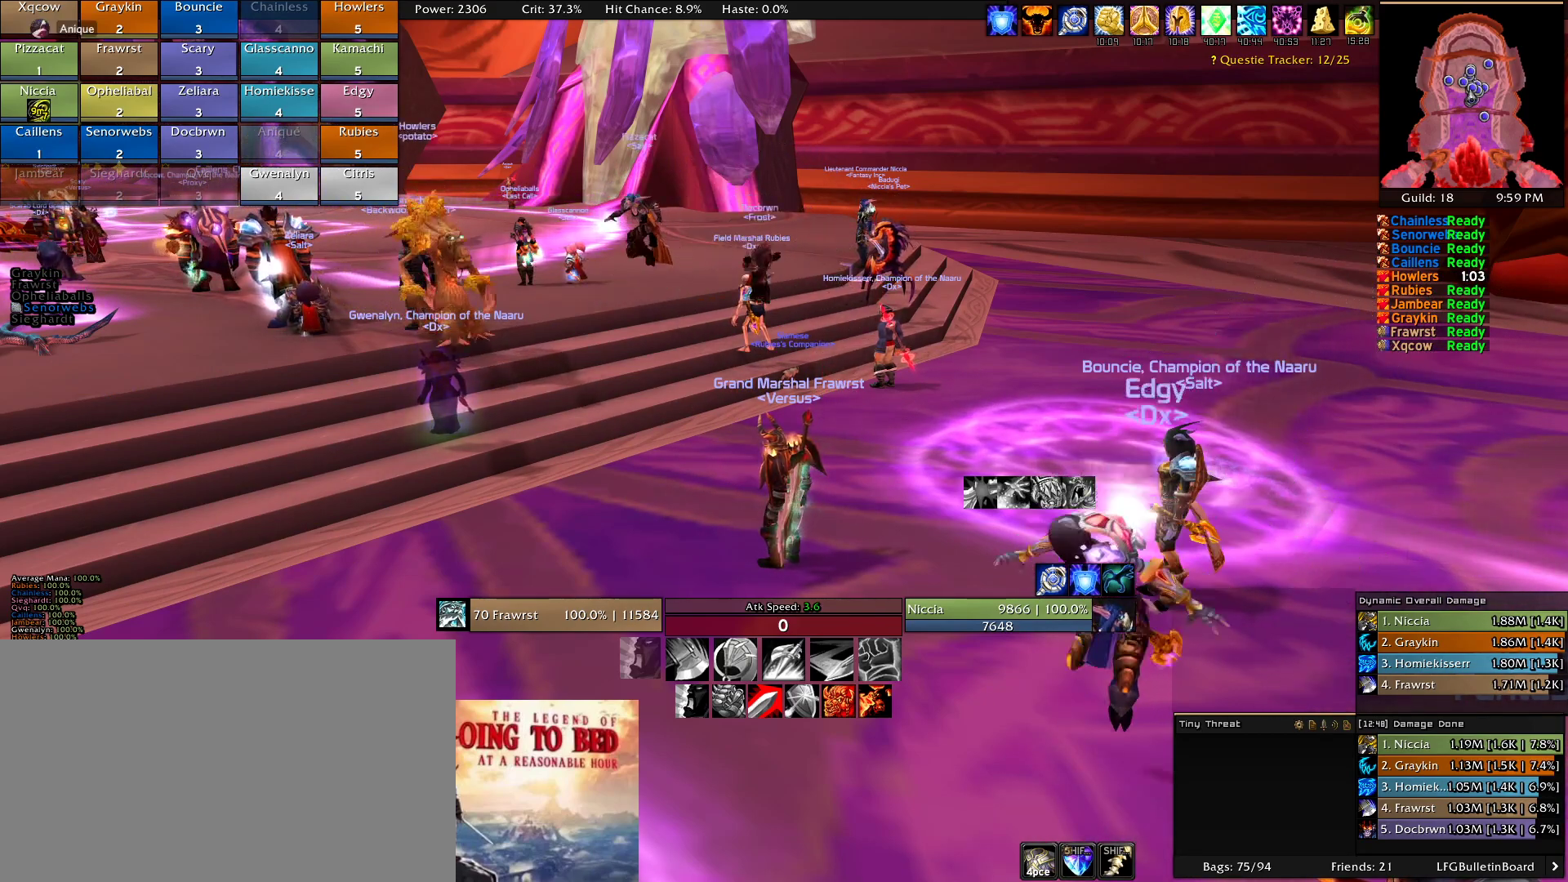
{"keys": [], "mouse": [], "events": []}
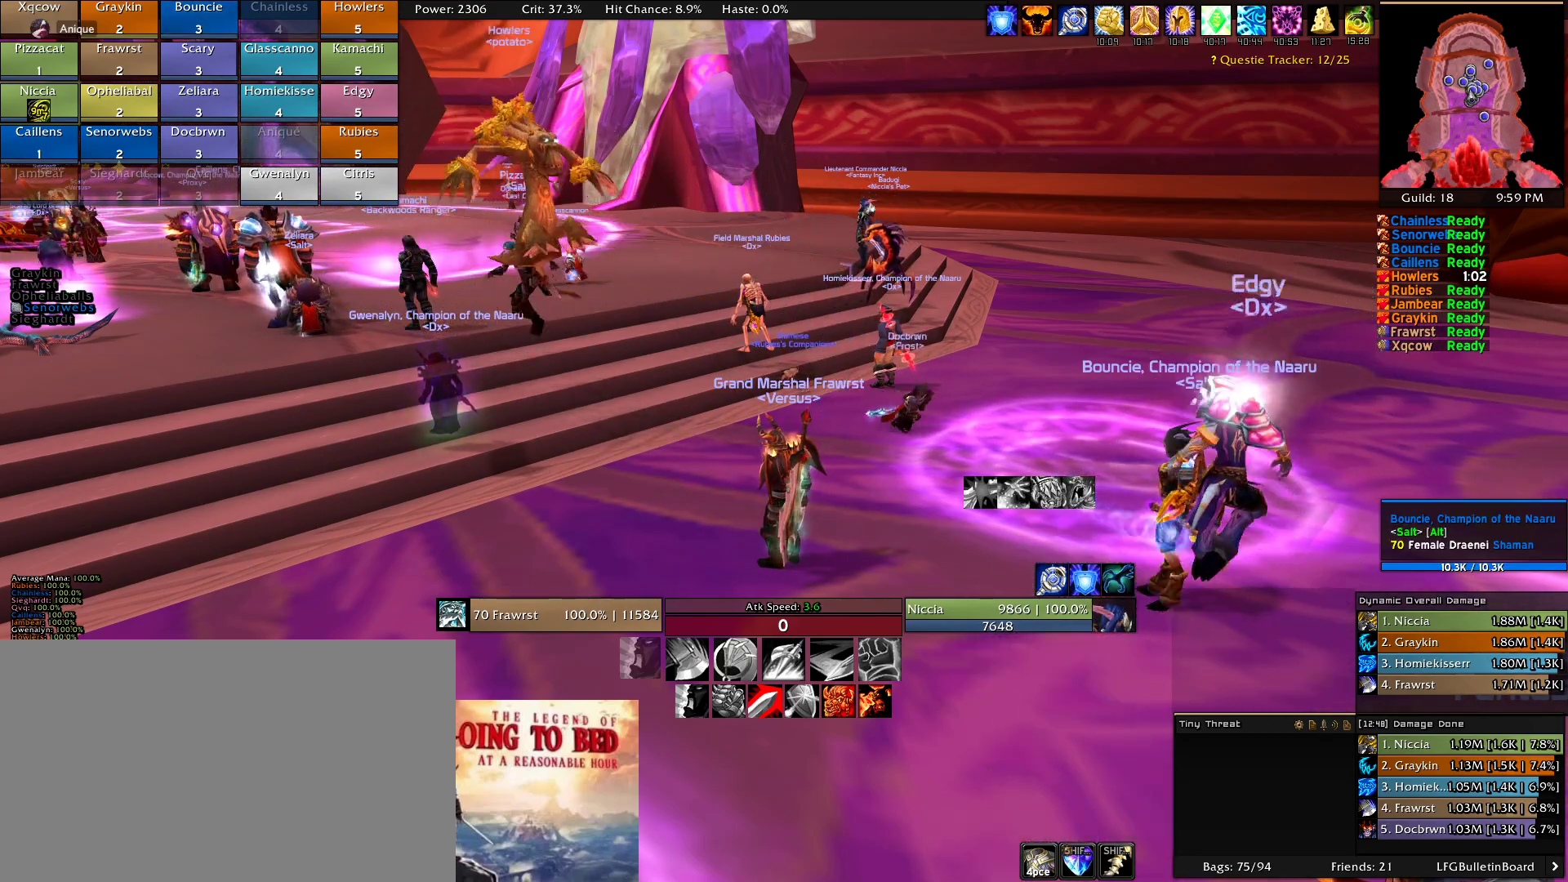
{"keys": [], "mouse": [], "events": [[83, "mouse_left", "down"], [183, "mouse_left", "up"], [316, "mouse_left", "down"], [416, "mouse_left", "up"]]}
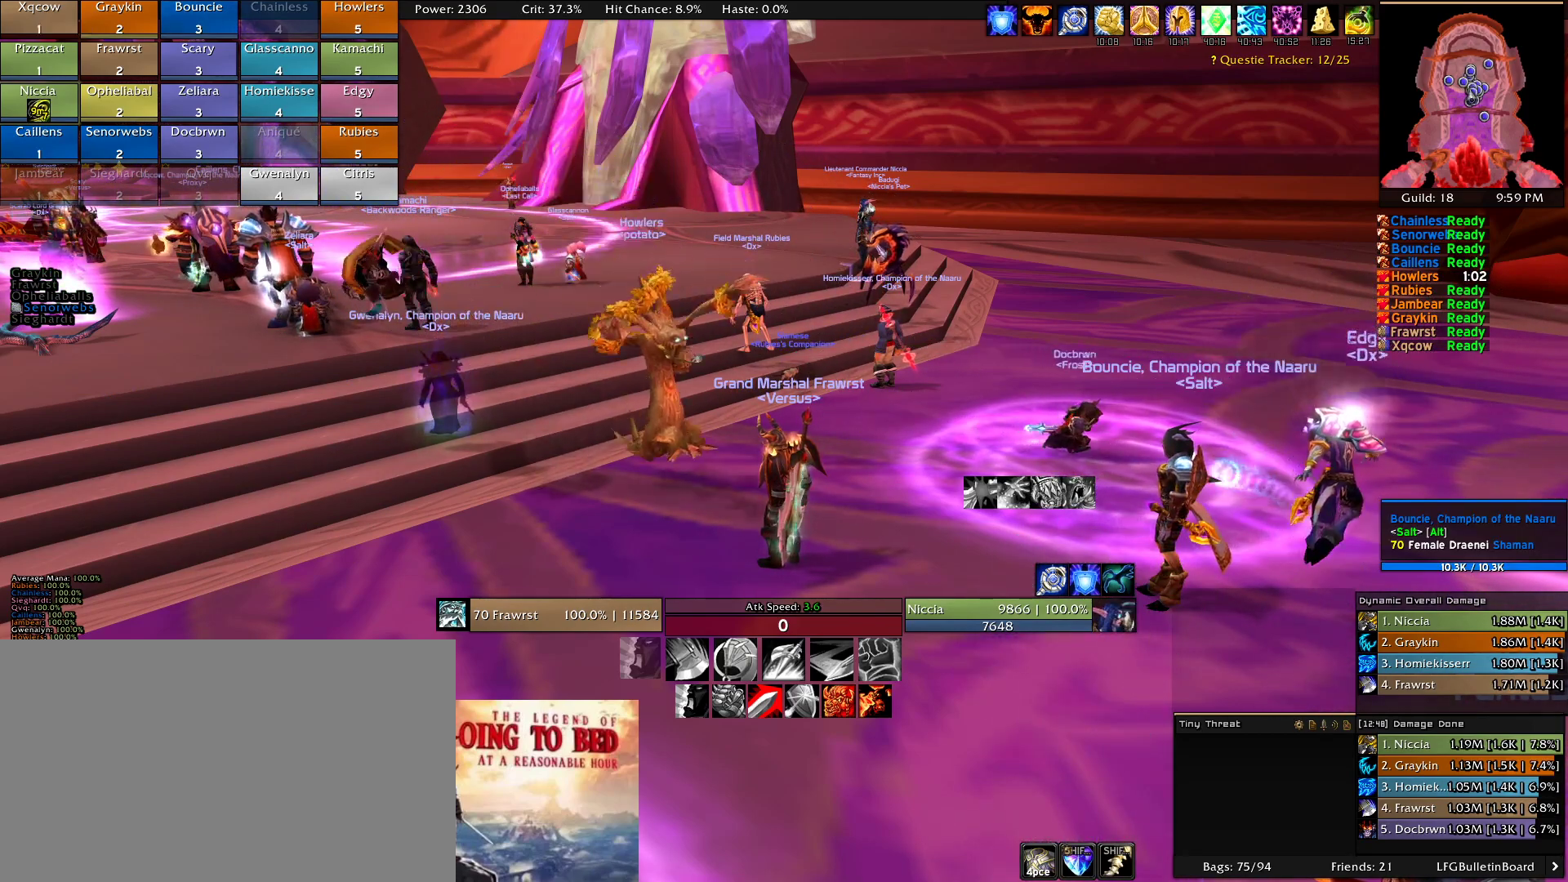
{"keys": ["w"], "mouse": []}
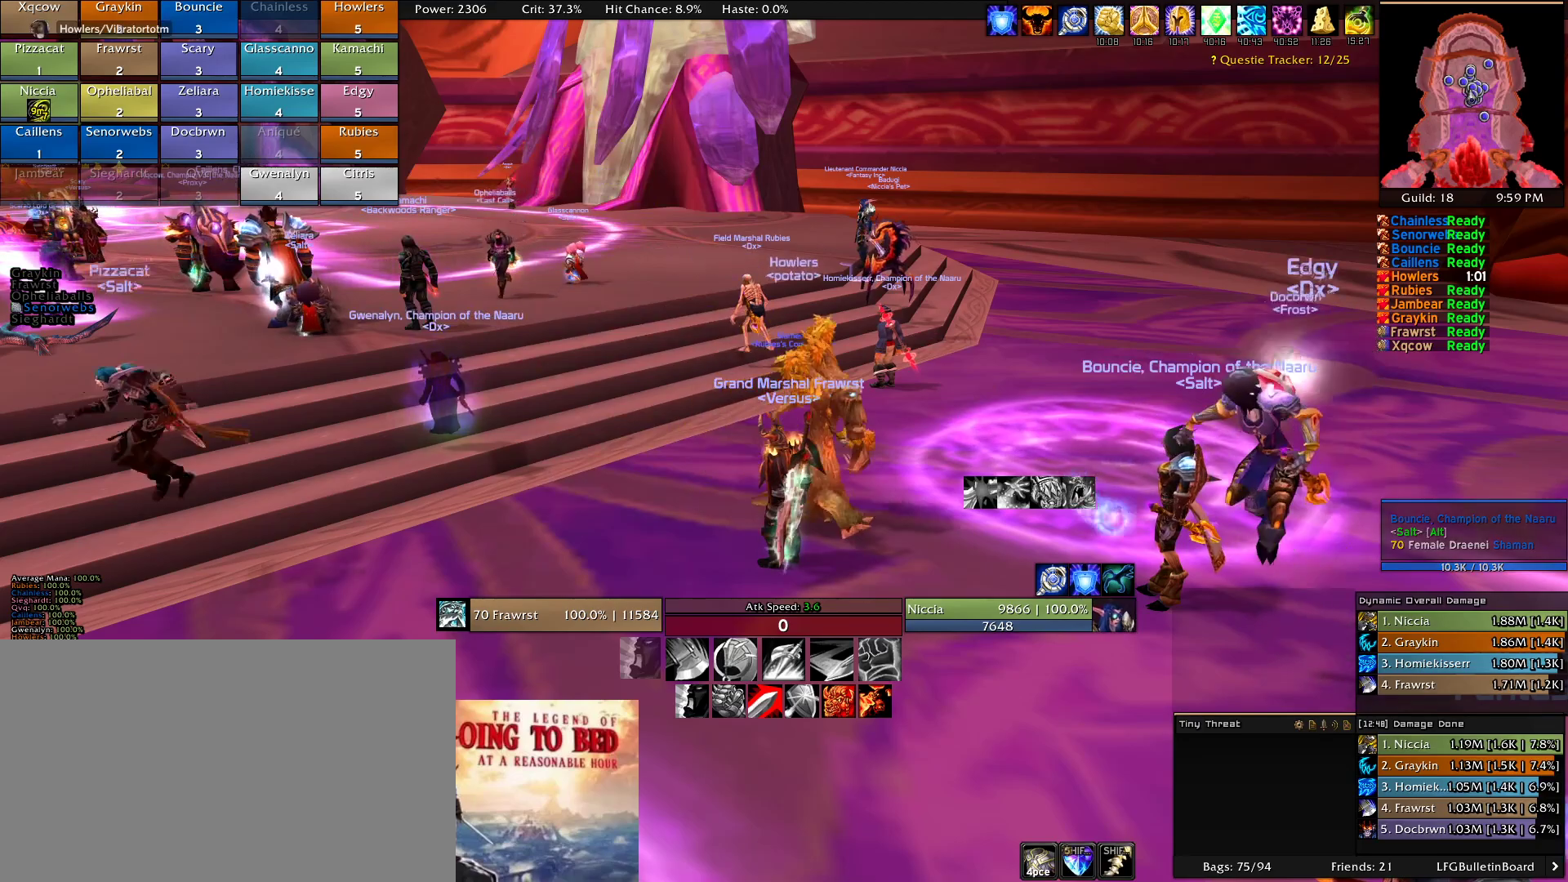
{"keys": [], "mouse": [], "events": [[66, "w", "up"]]}
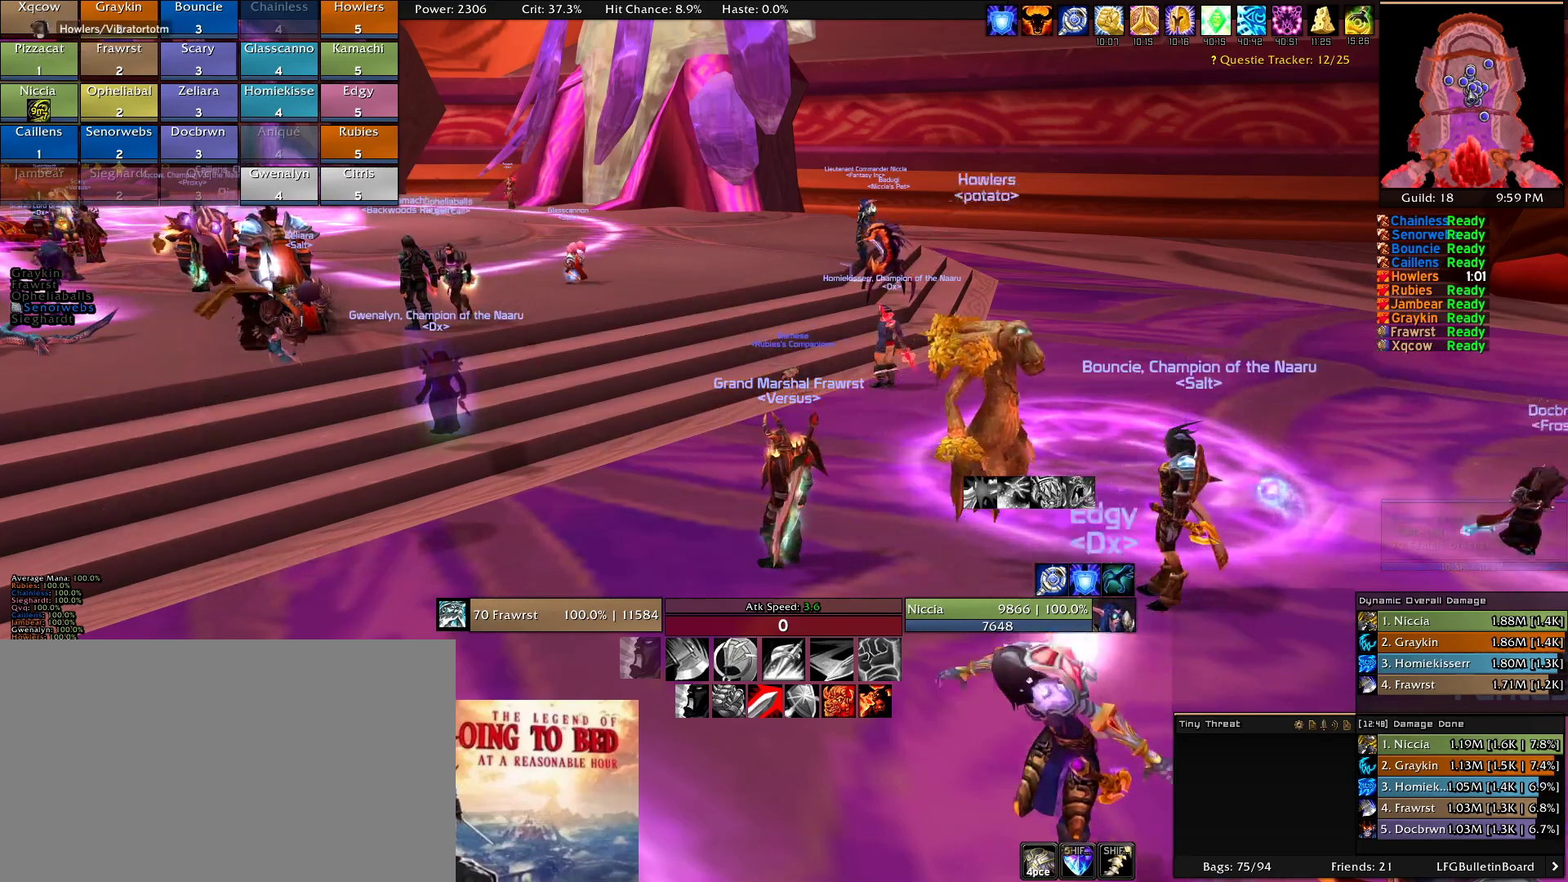
{"keys": [], "mouse": [], "events": [[233, "a", "down"], [316, "a", "up"], [416, "d", "down"], [466, "d", "up"]]}
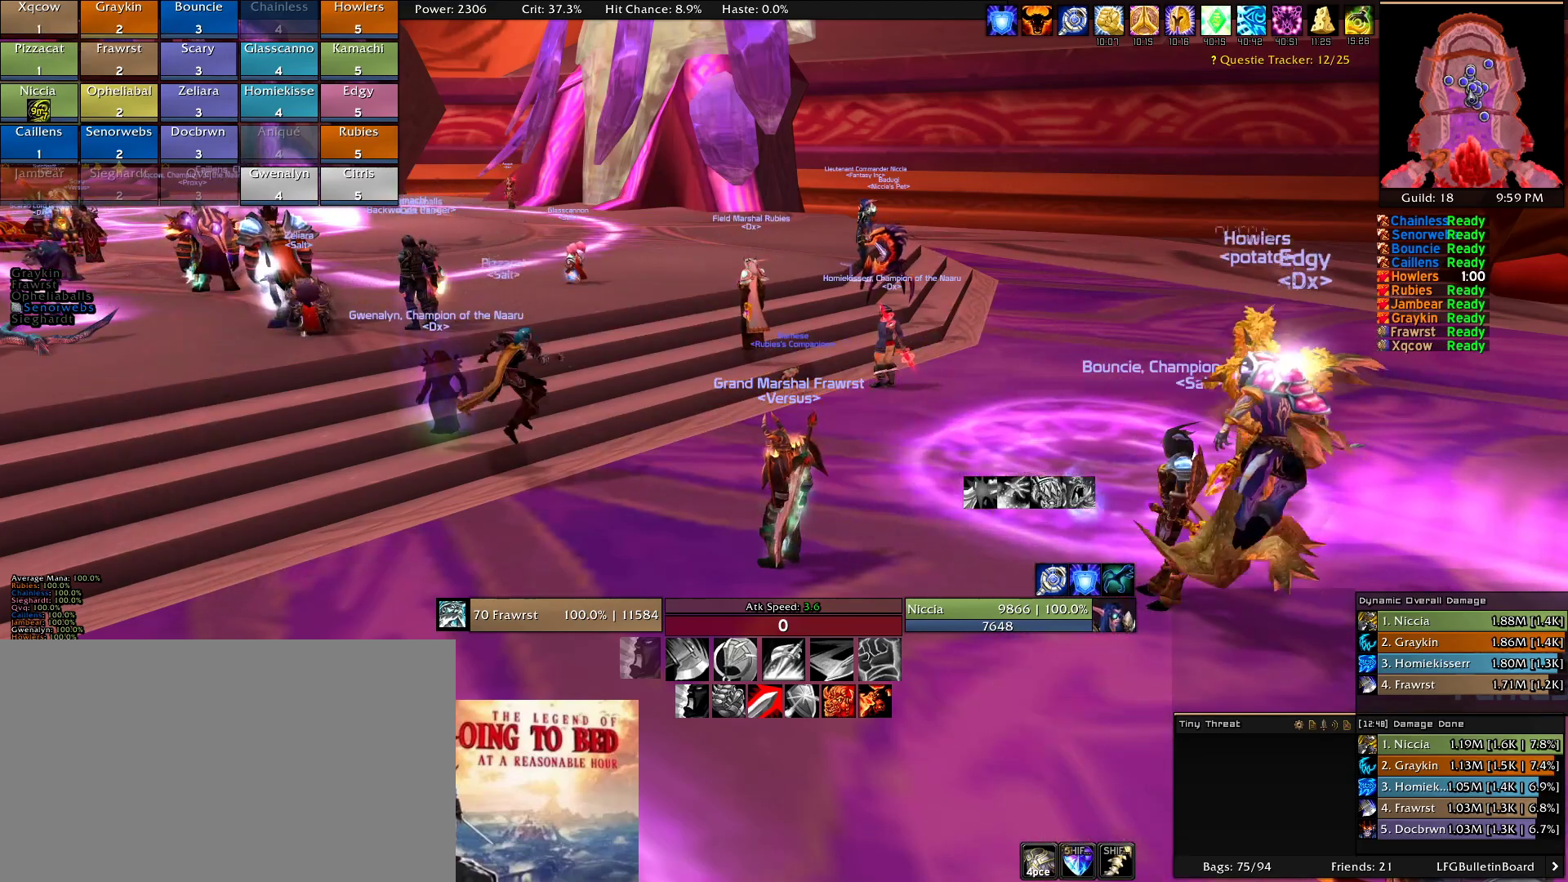
{"keys": [], "mouse": [], "events": [[50, "e", "down"], [100, "e", "up"]]}
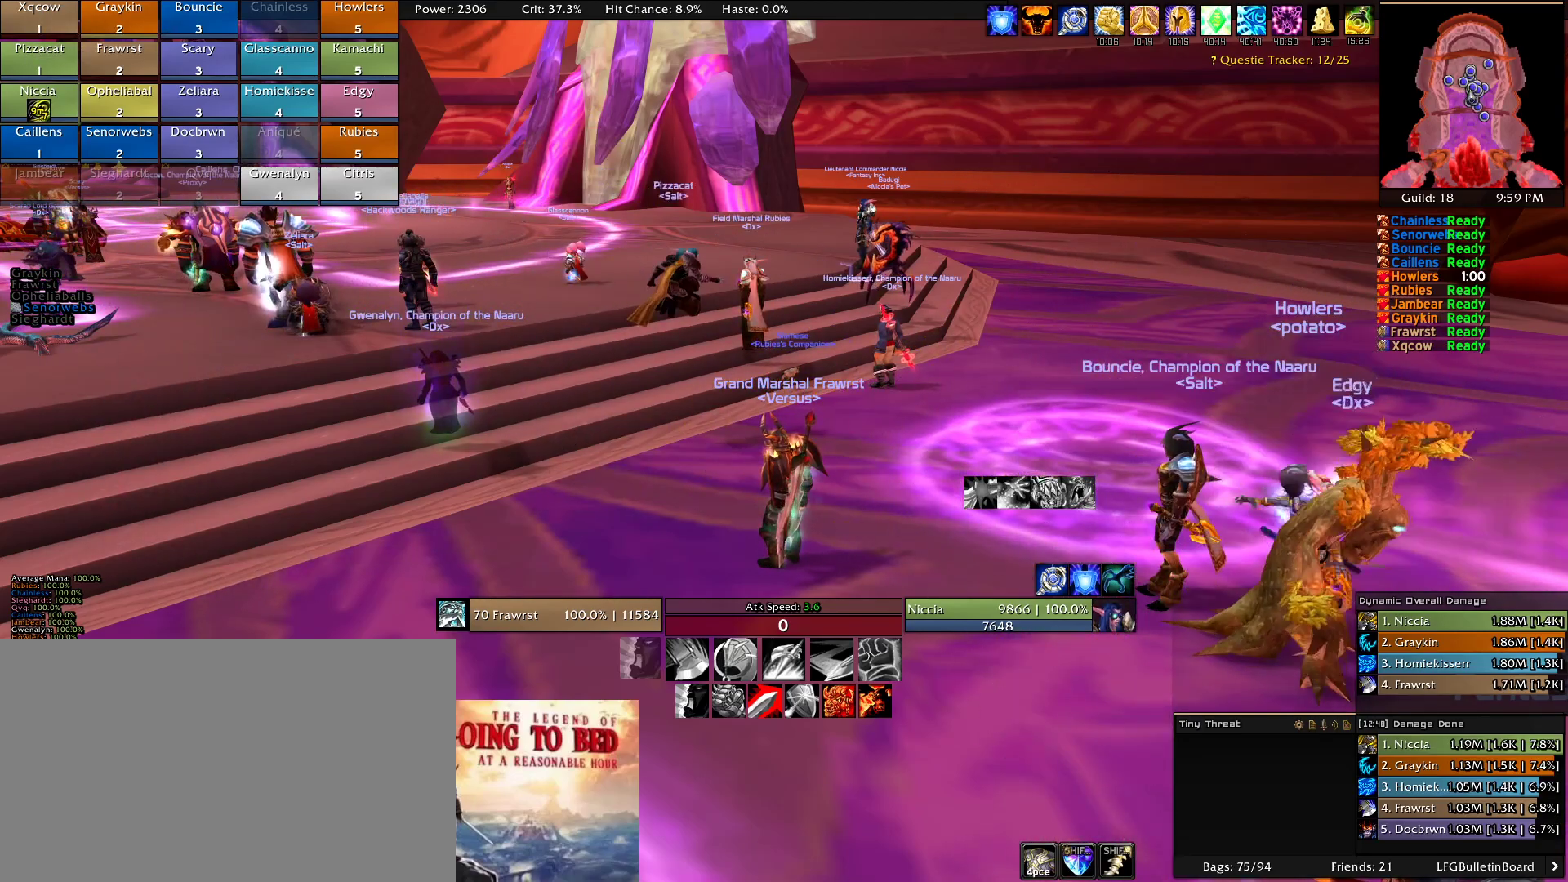
{"keys": [], "mouse": [], "events": []}
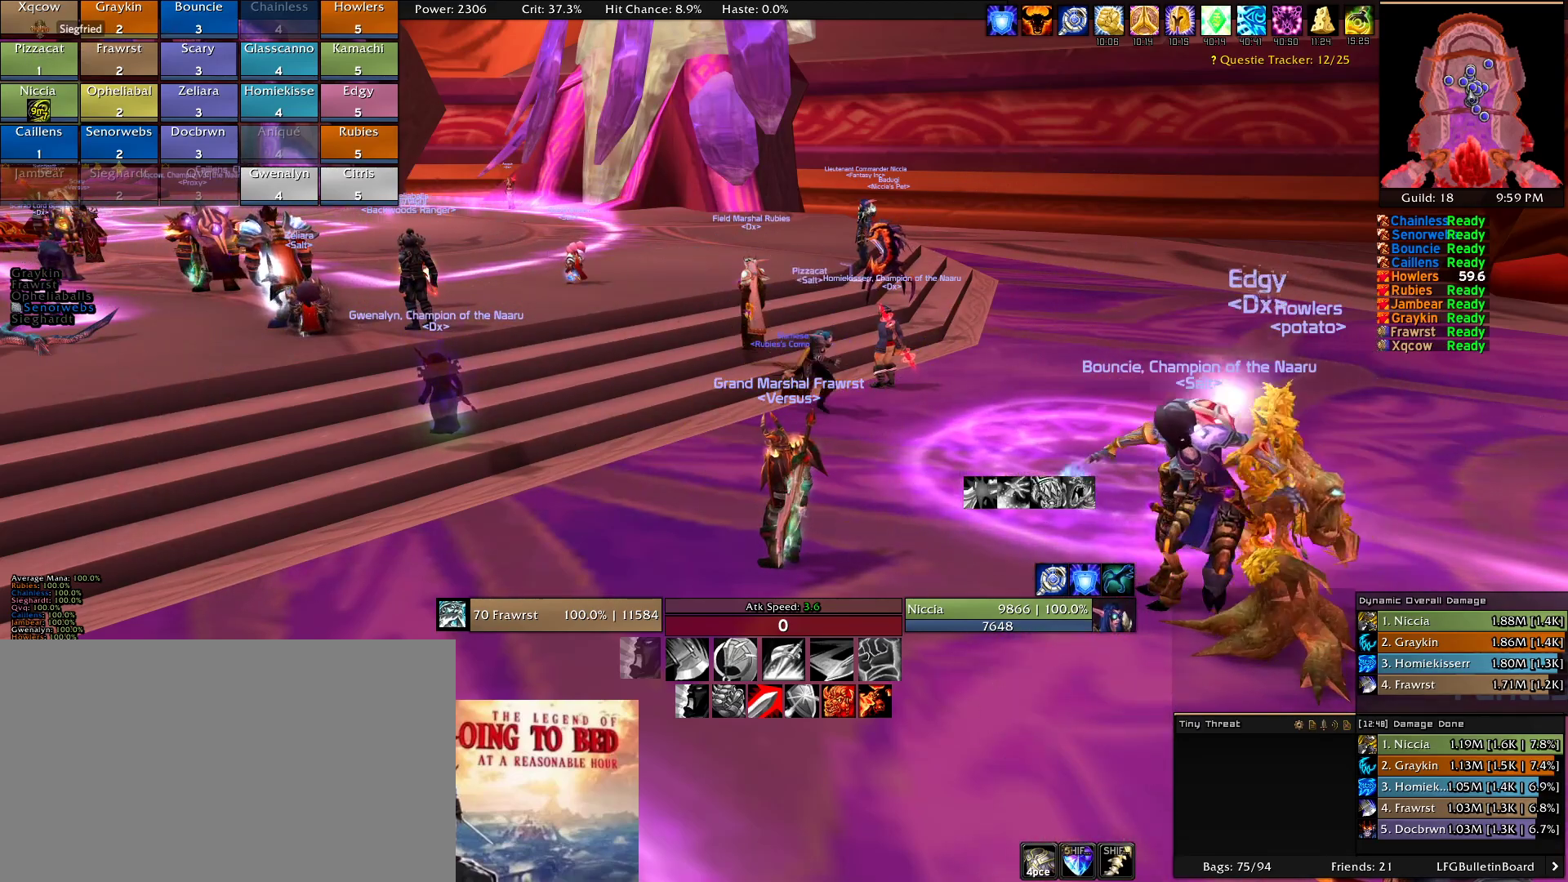
{"keys": [], "mouse": [], "events": []}
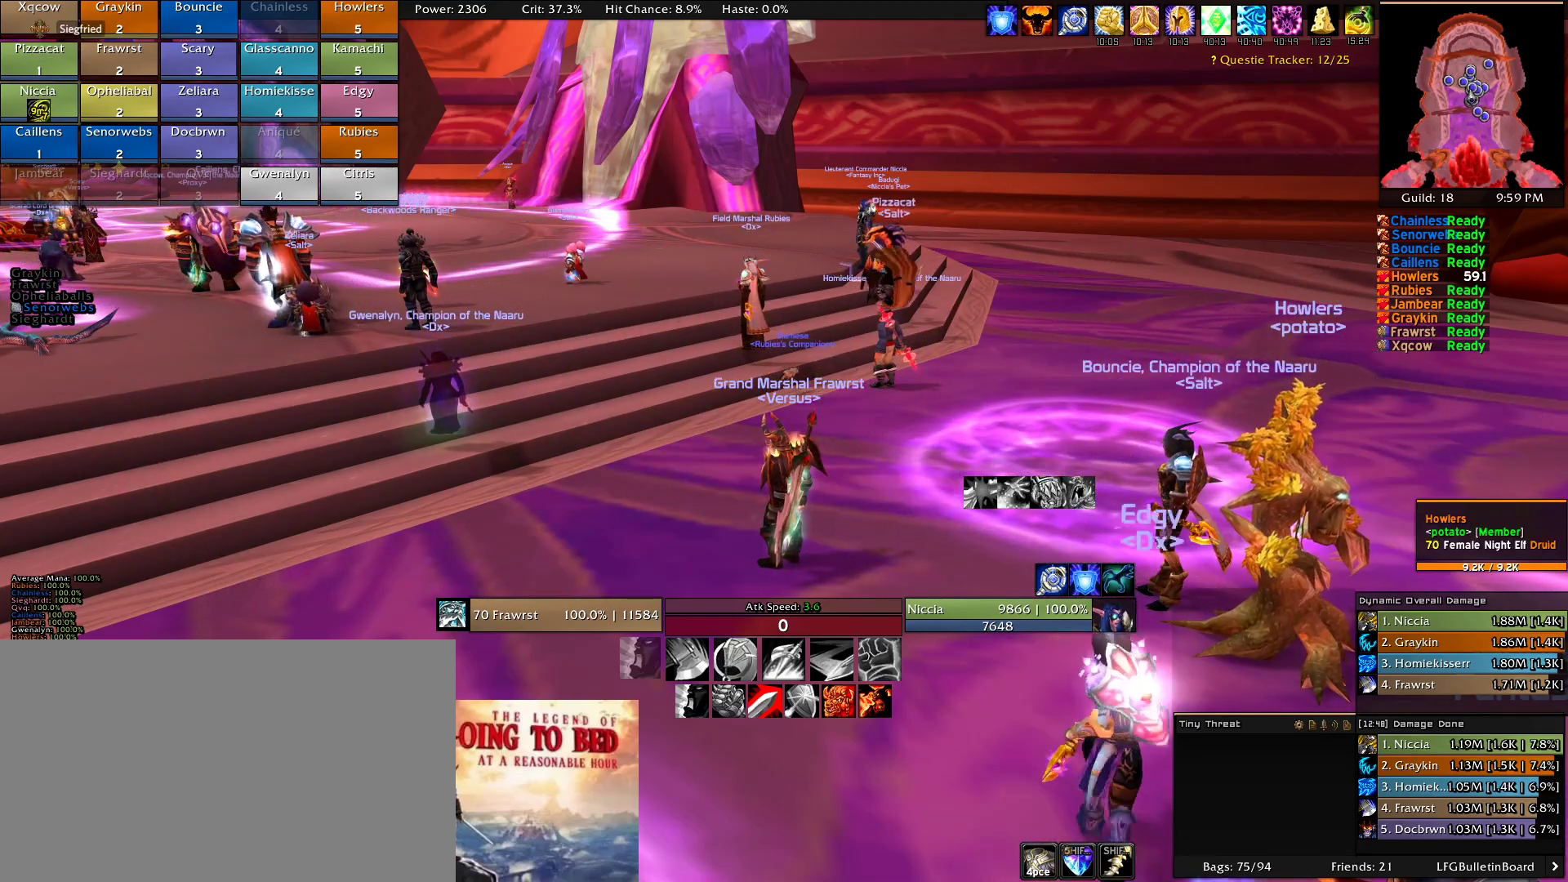
{"keys": [], "mouse": [], "events": []}
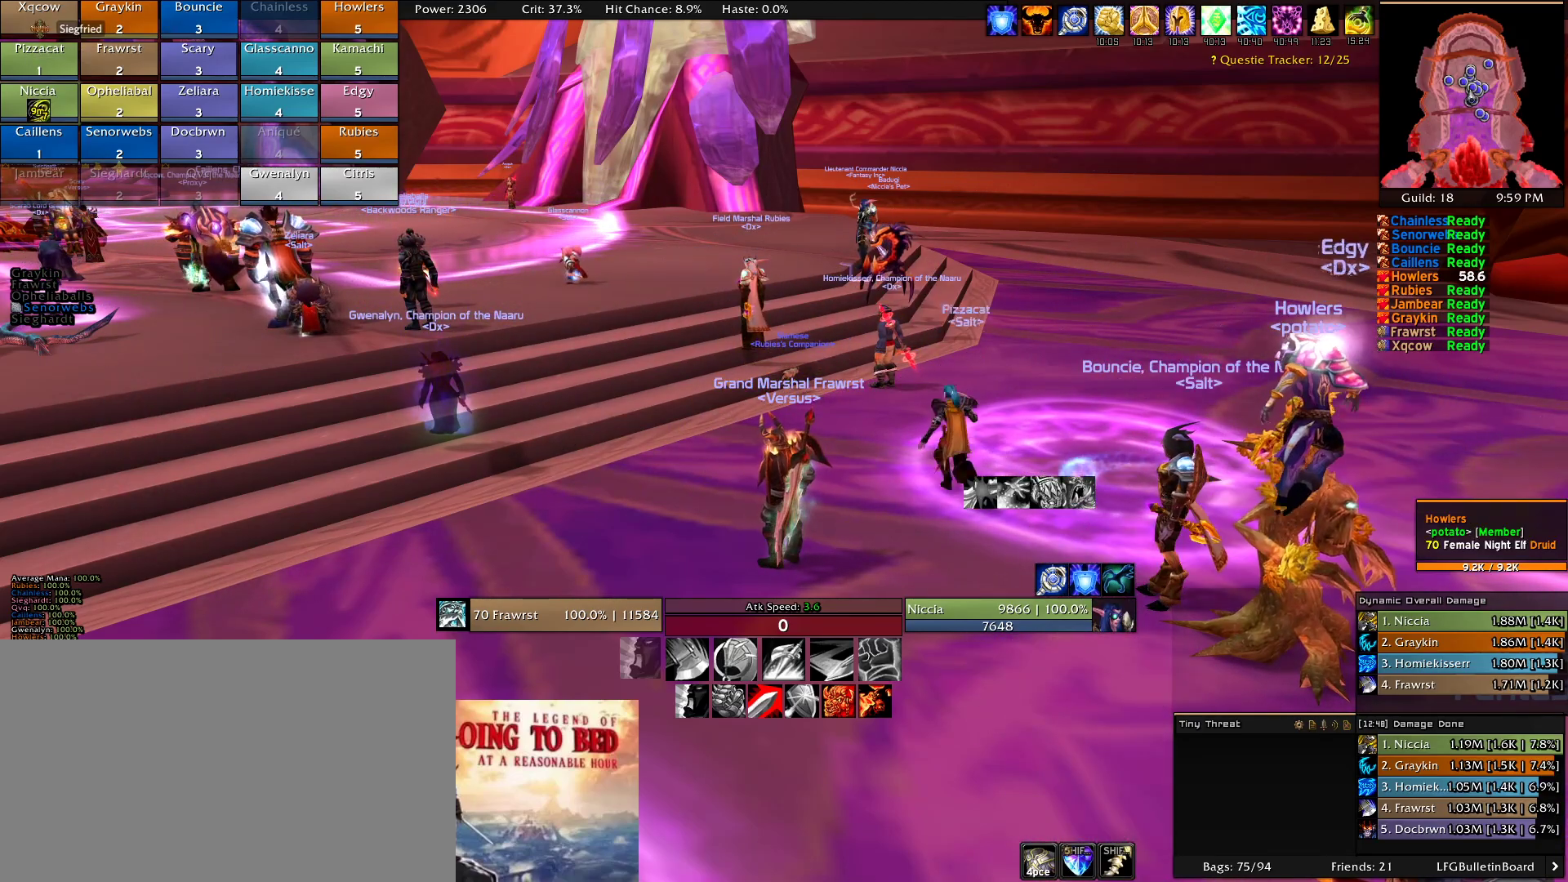
{"keys": [], "mouse": [], "events": [[216, "mouse_wheel", "down"], [300, "mouse_wheel", "up"]]}
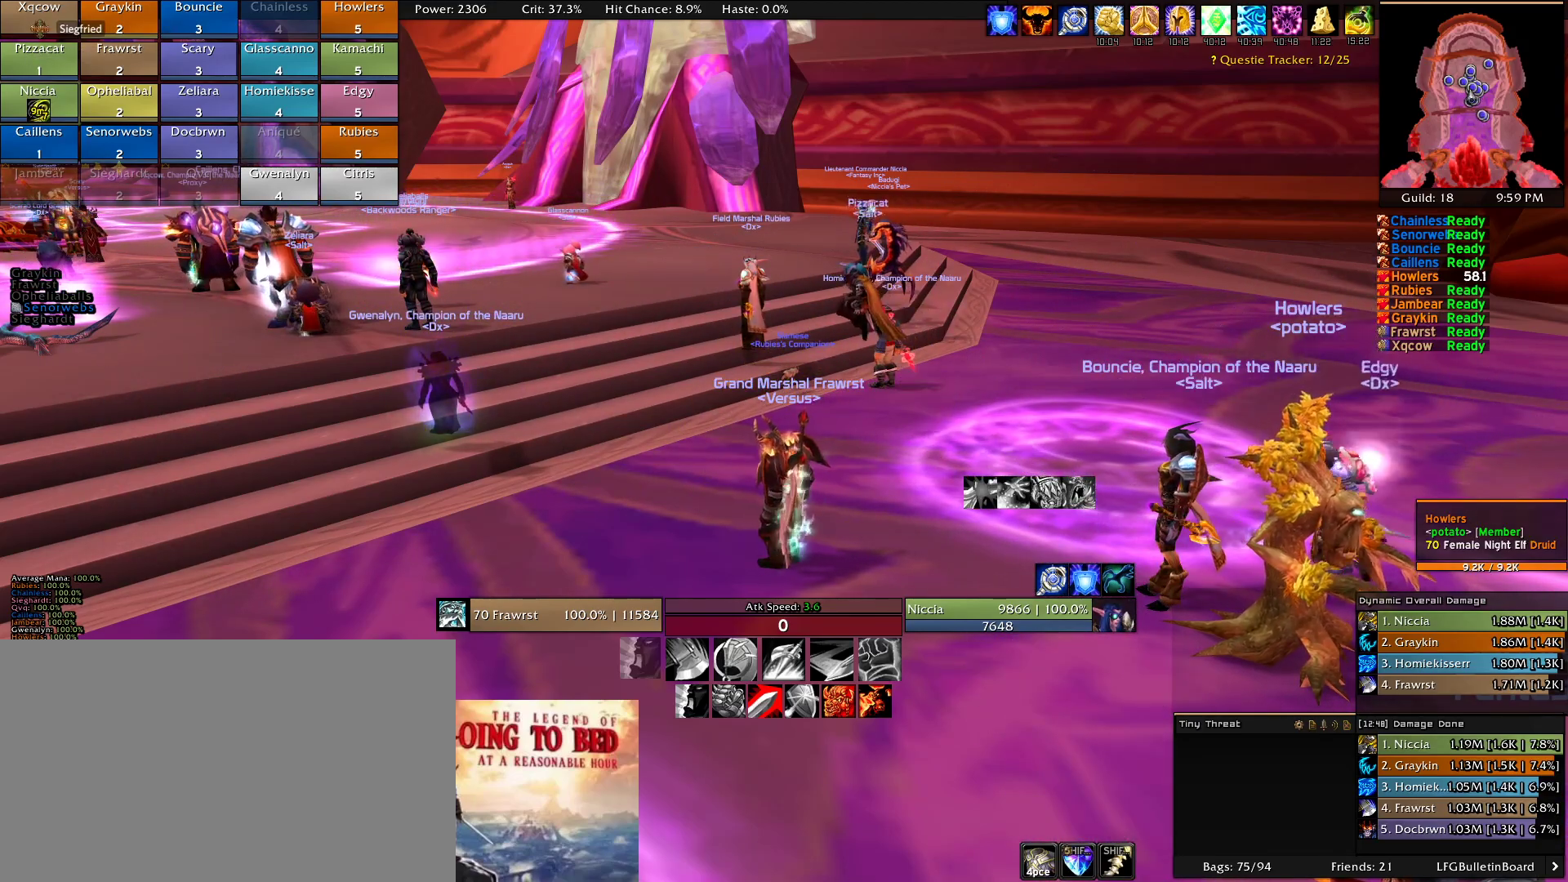
{"keys": [], "mouse": [], "events": [[316, "mouse_left", "down"], [416, "mouse_left", "up"]]}
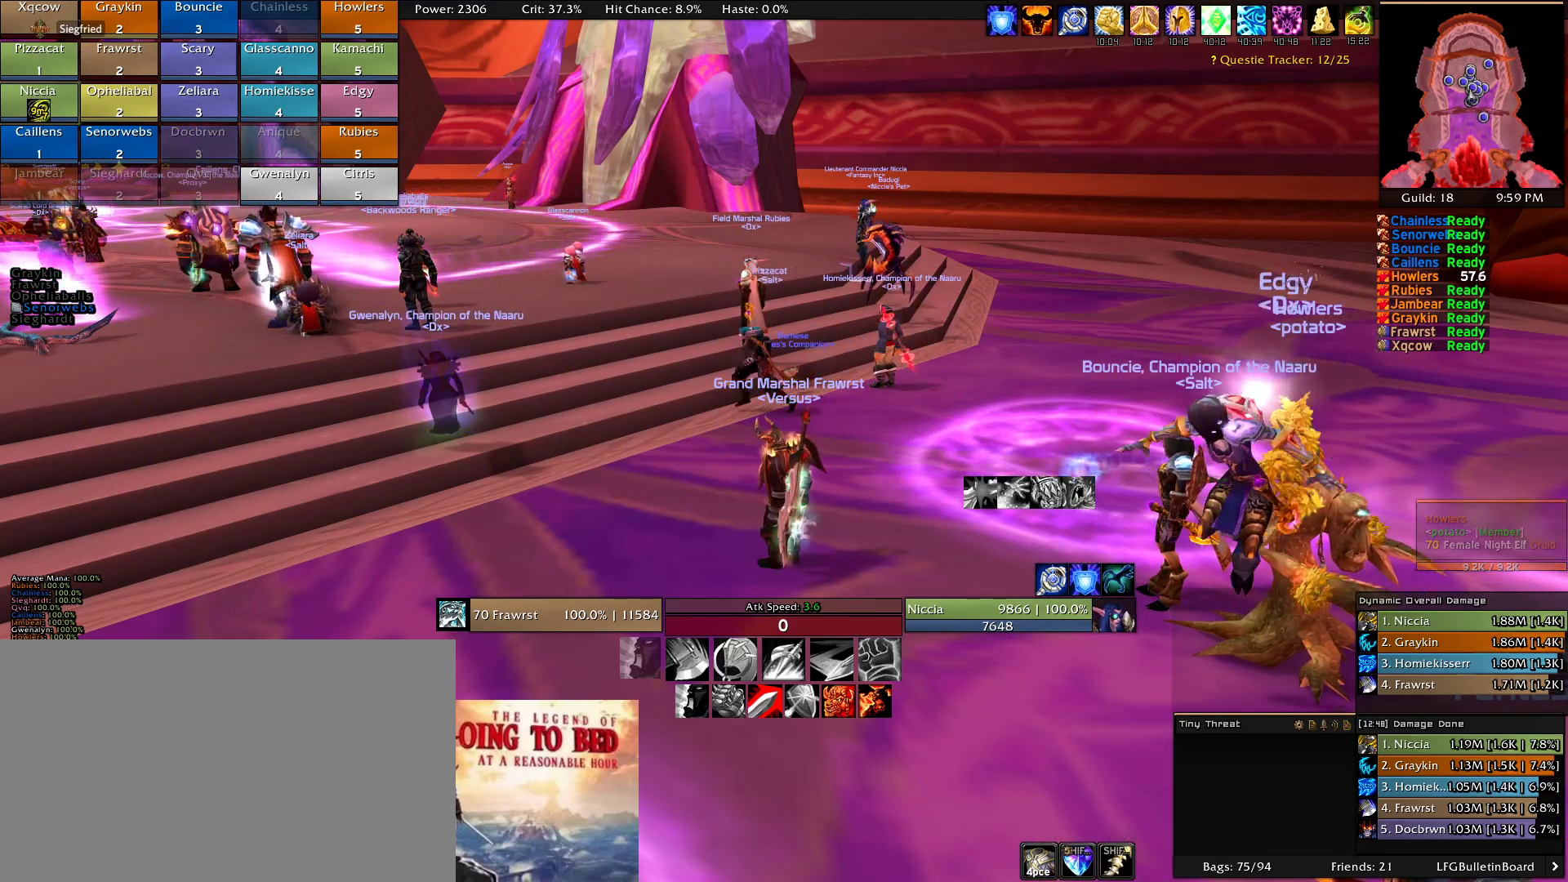
{"keys": [], "mouse": [], "events": []}
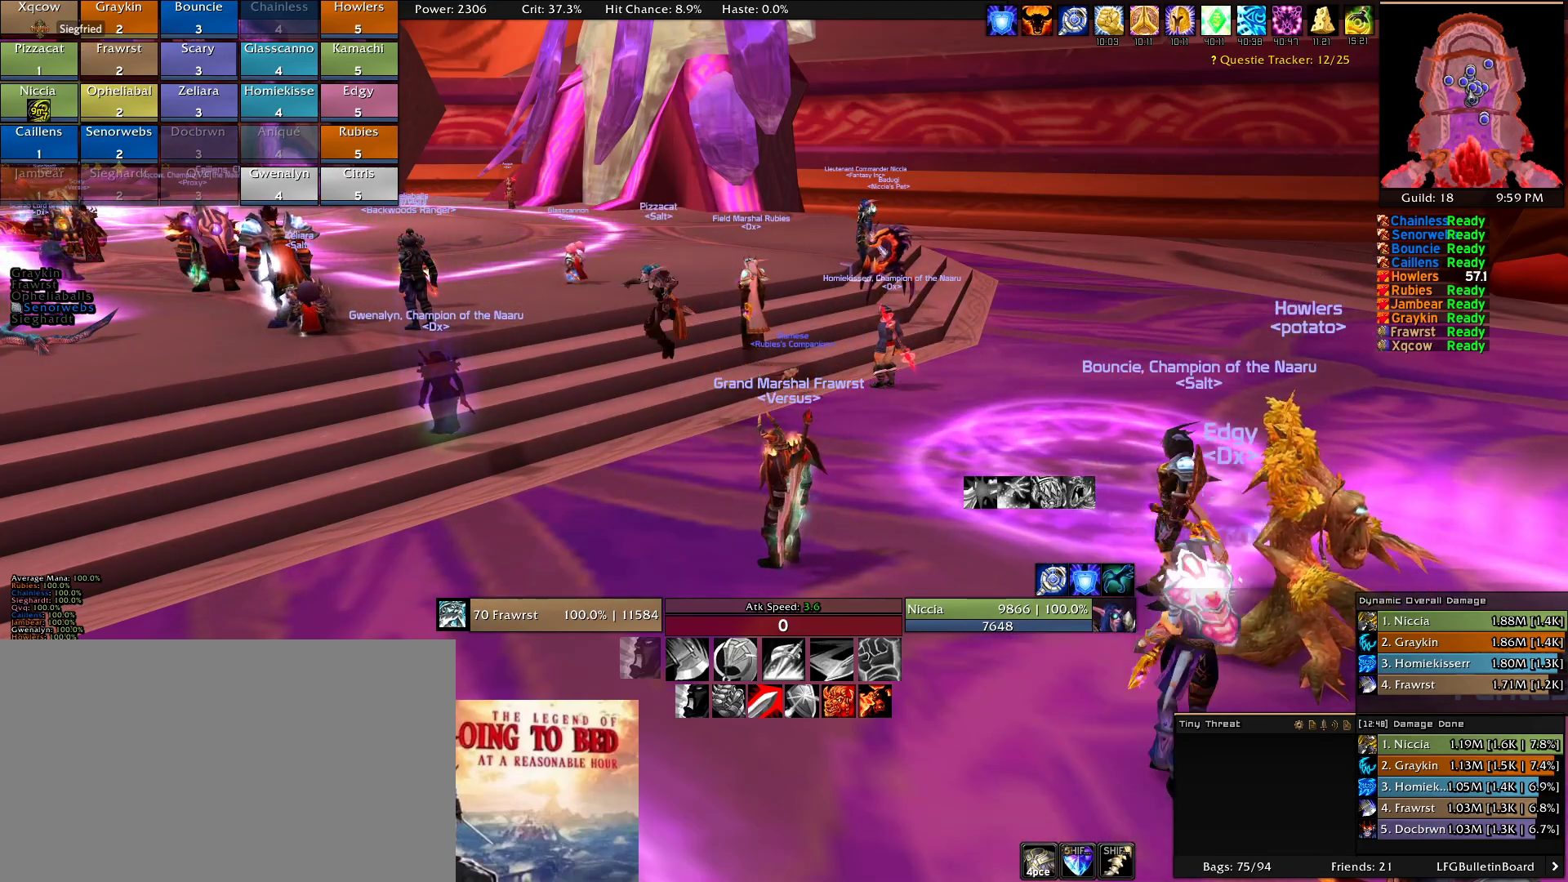
{"keys": [], "mouse": [], "events": []}
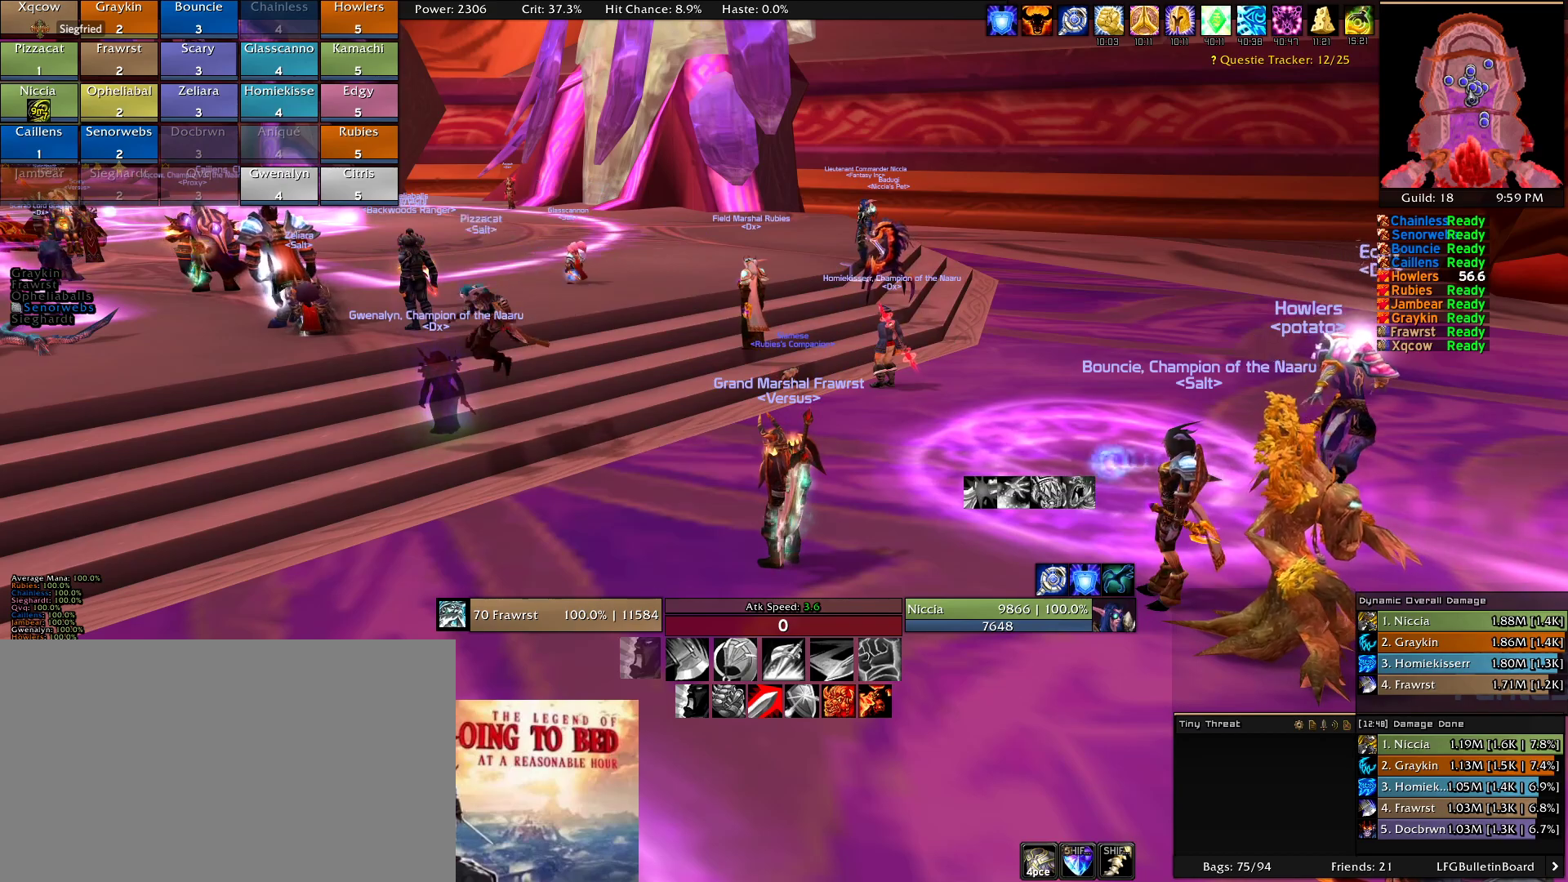
{"keys": [], "mouse": [], "events": []}
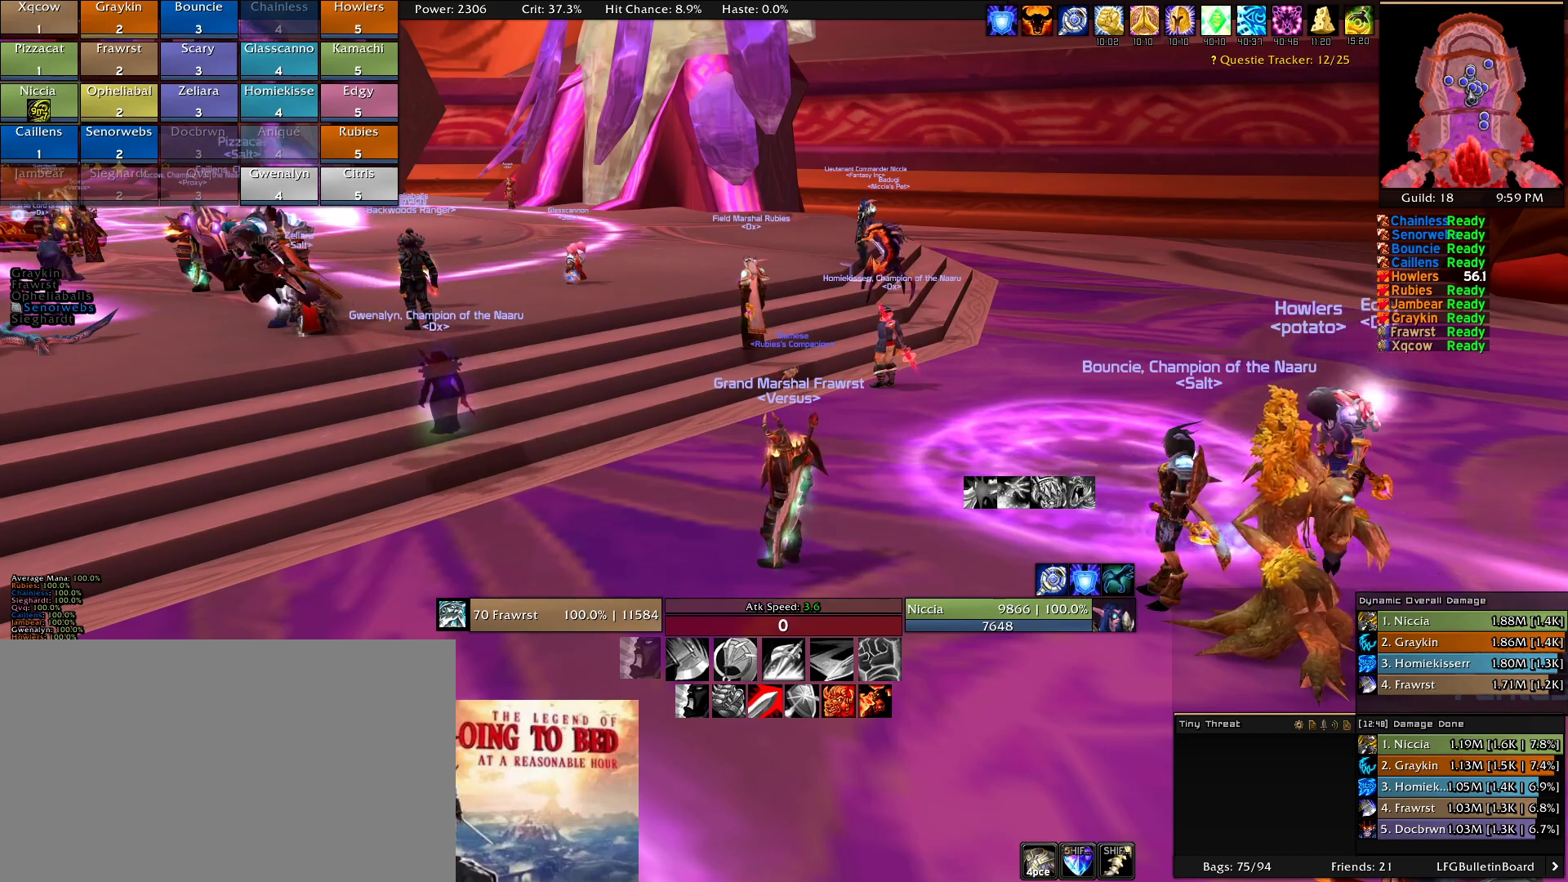
{"keys": [], "mouse": [], "events": [[100, "mouse_left", "down"], [200, "mouse_left", "up"]]}
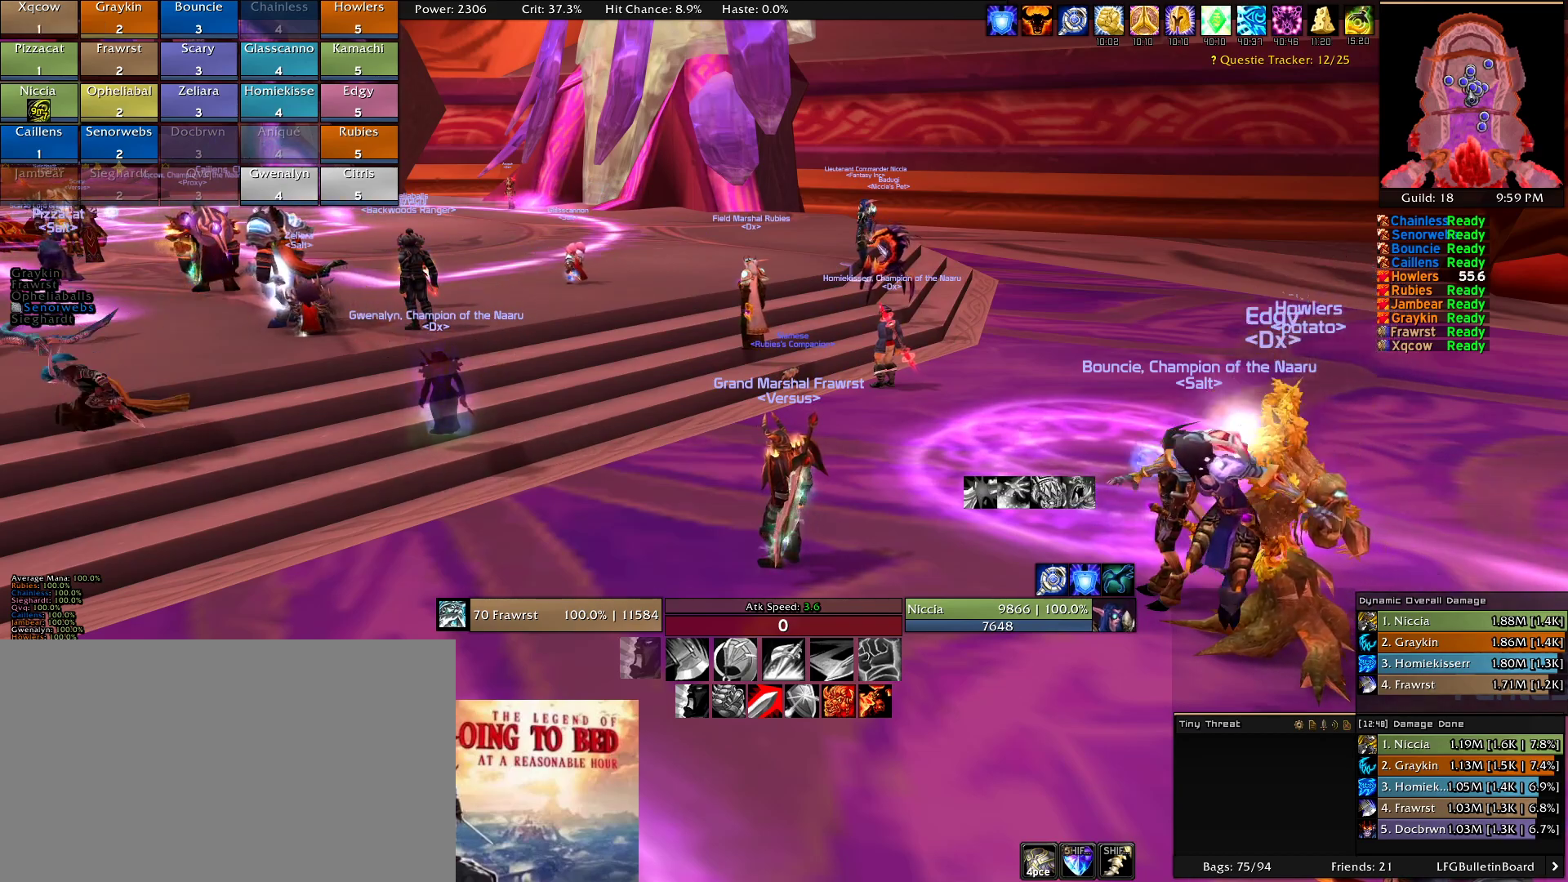
{"keys": [], "mouse": [], "events": [[166, "mouse_left", "down"], [216, "mouse_left", "up"], [400, "mouse_left", "down"], [500, "mouse_left", "up"]]}
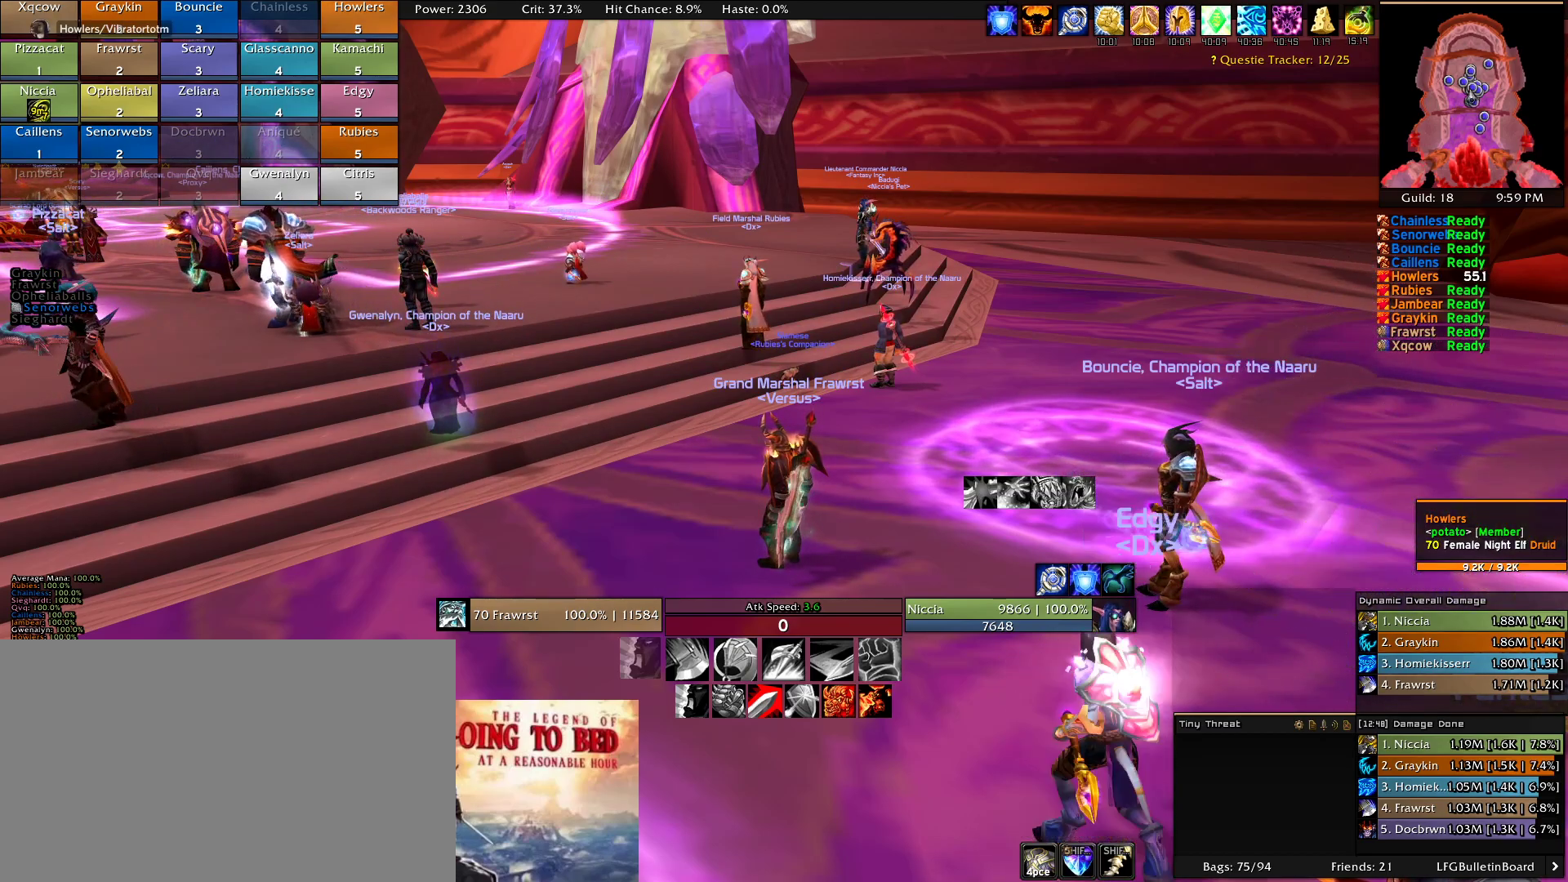
{"keys": [], "mouse": [], "events": []}
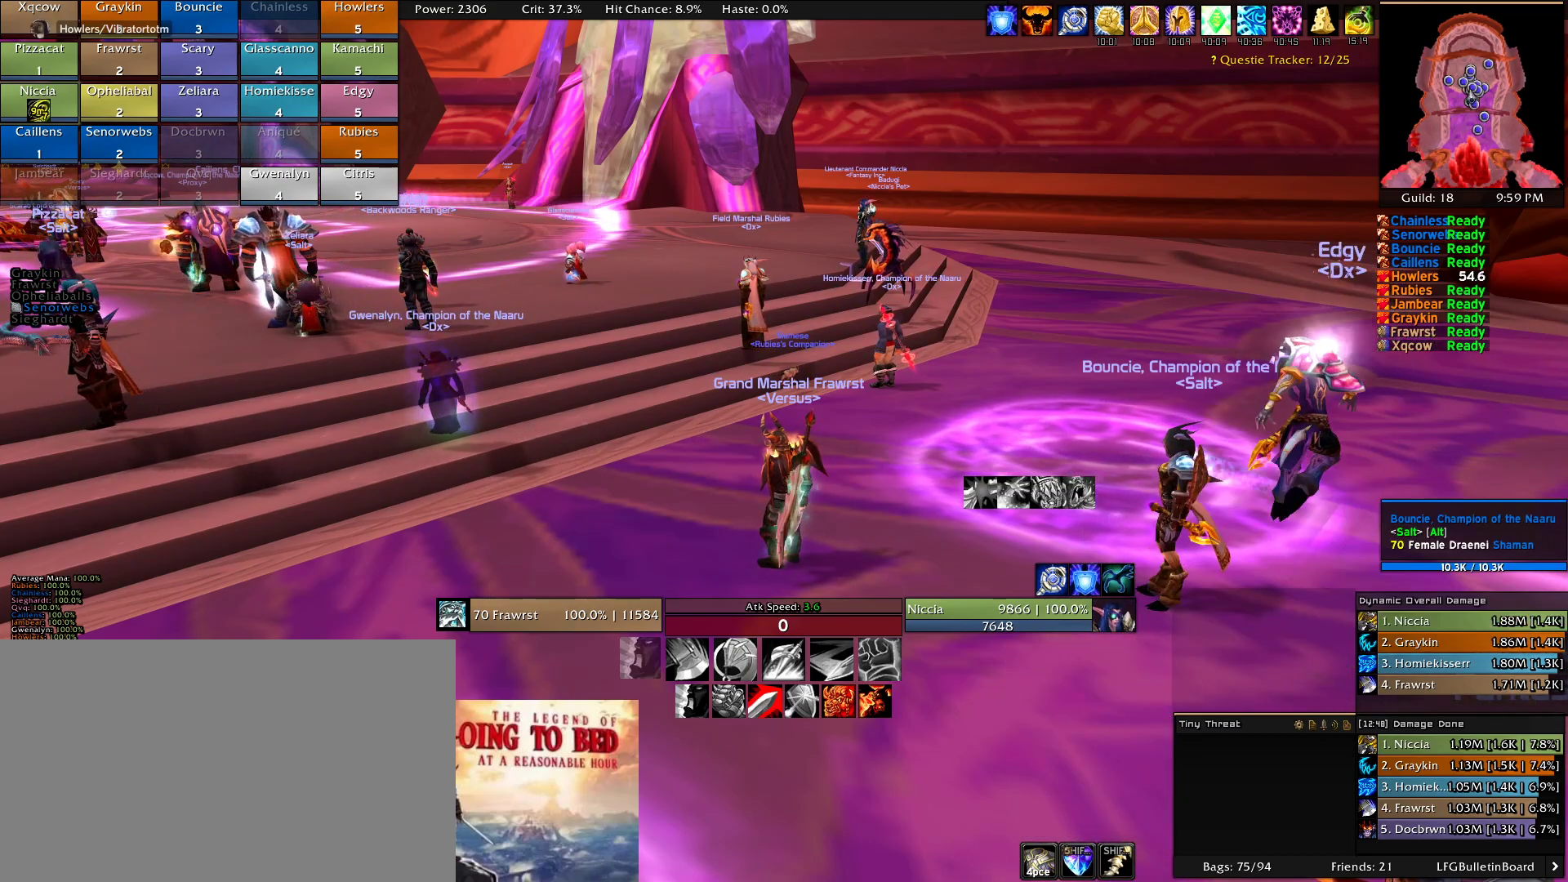
{"keys": [], "mouse": [], "events": [[50, "mouse_left", "down"], [383, "mouse_left", "up"]]}
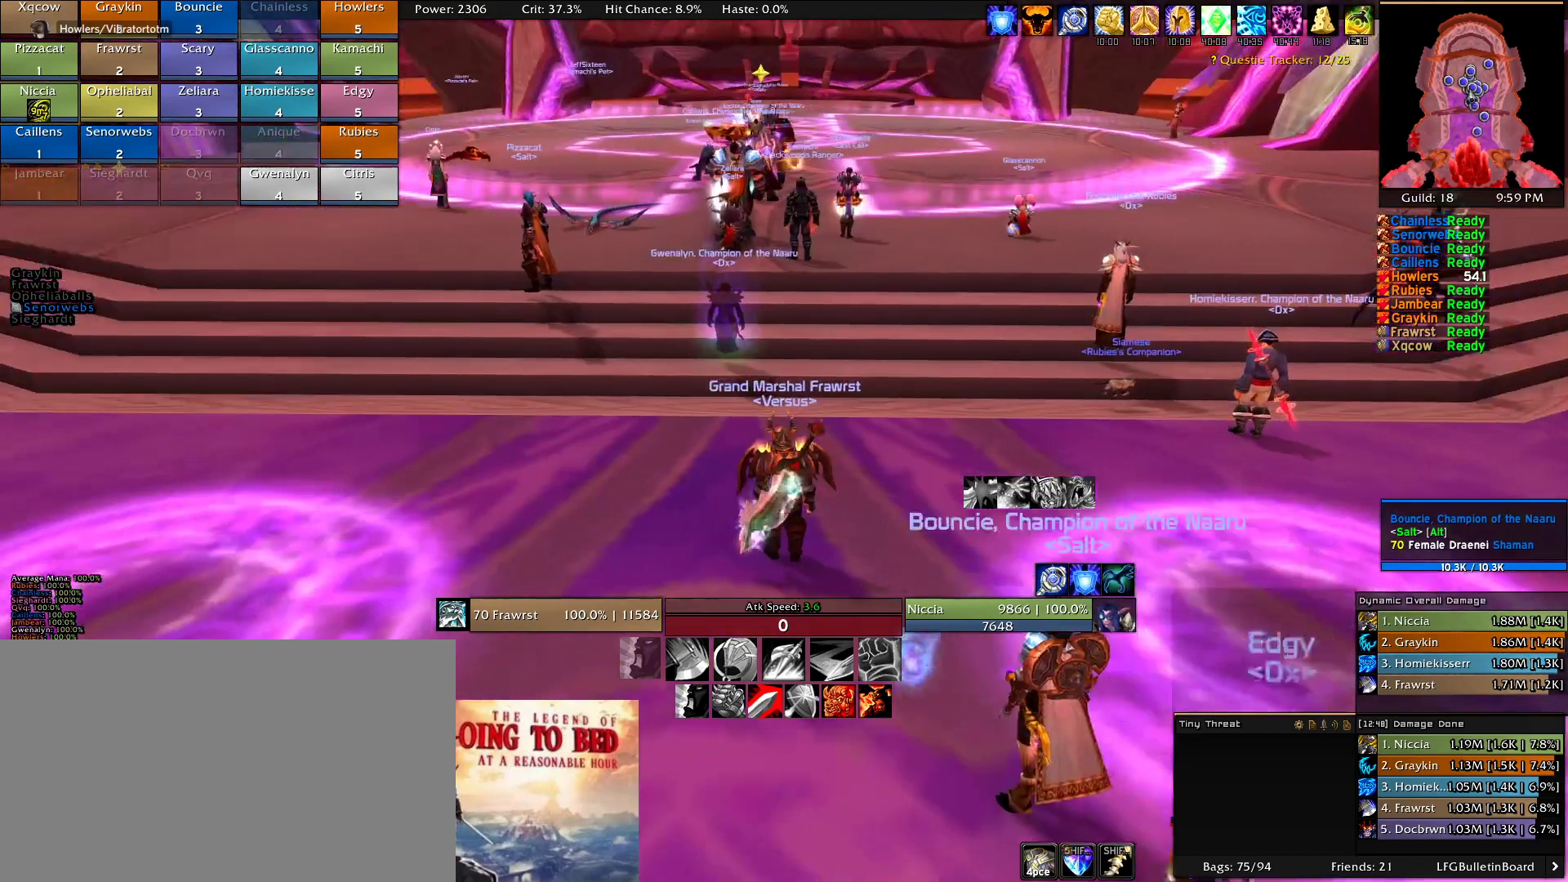
{"keys": ["a", "w"], "mouse": ["right"], "events": [[116, "mouse_right", "down"], [300, "a", "down"], [400, "w", "down"]]}
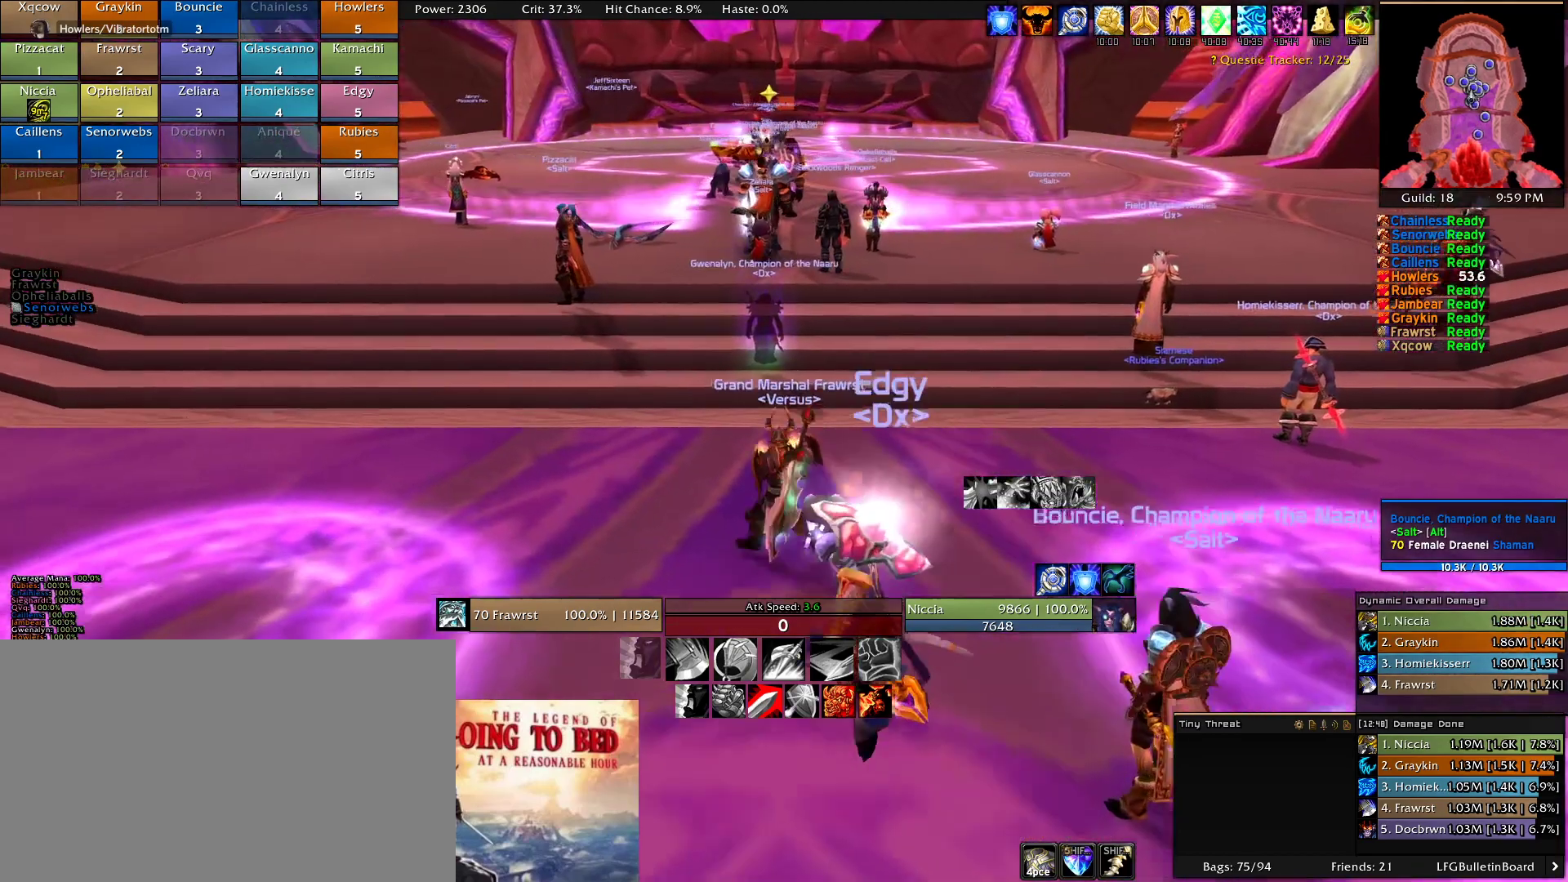
{"keys": ["w"], "mouse": [], "events": [[33, "a", "up"], [416, "mouse_right", "up"]]}
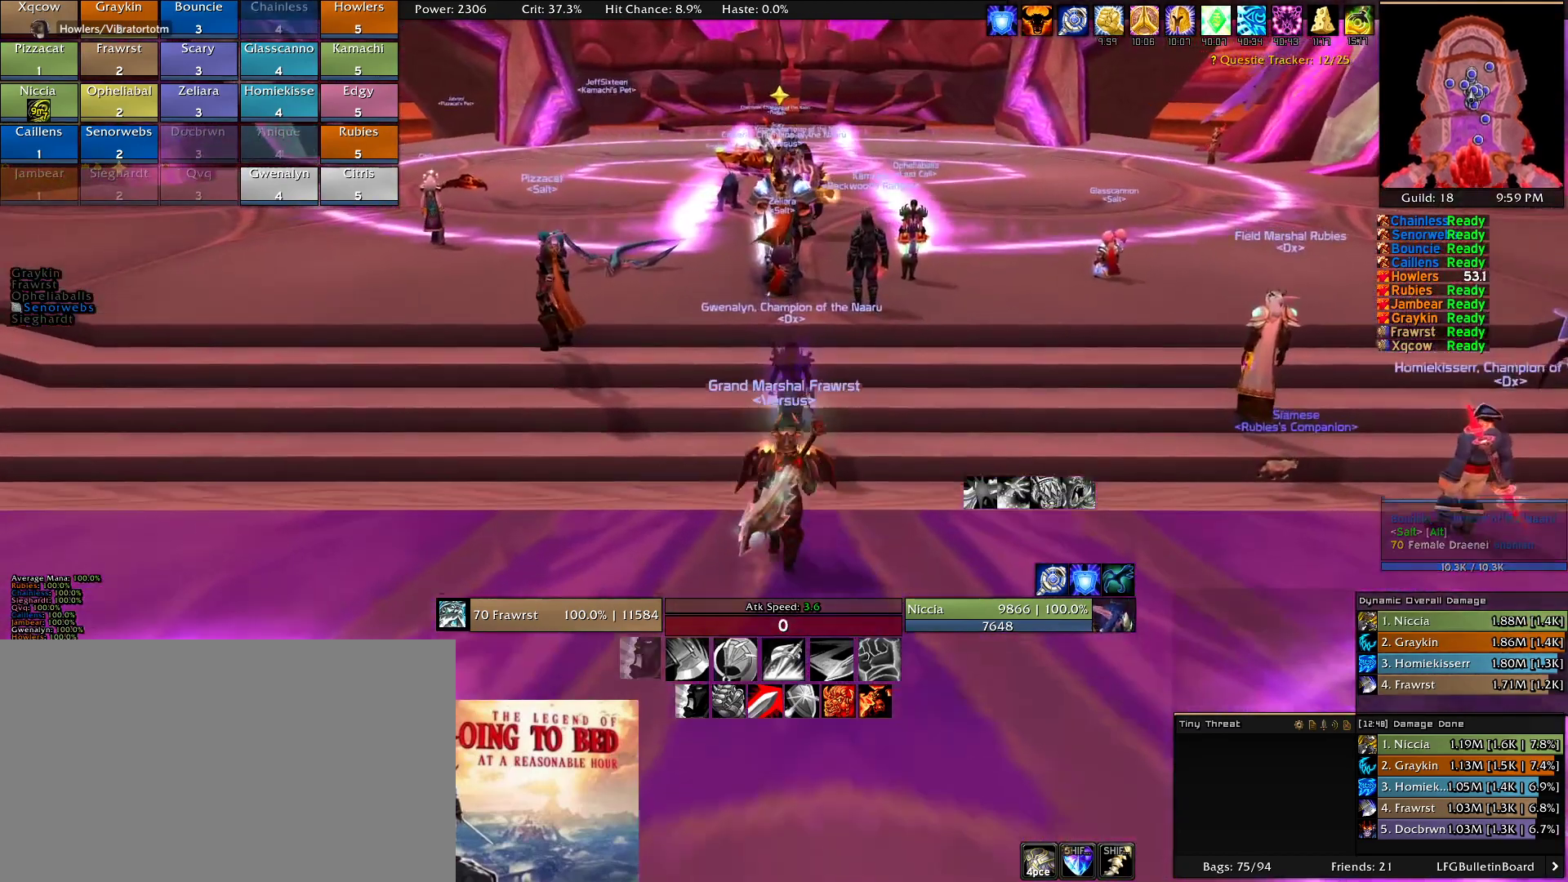
{"keys": [], "mouse": [], "events": [[100, "w", "up"]]}